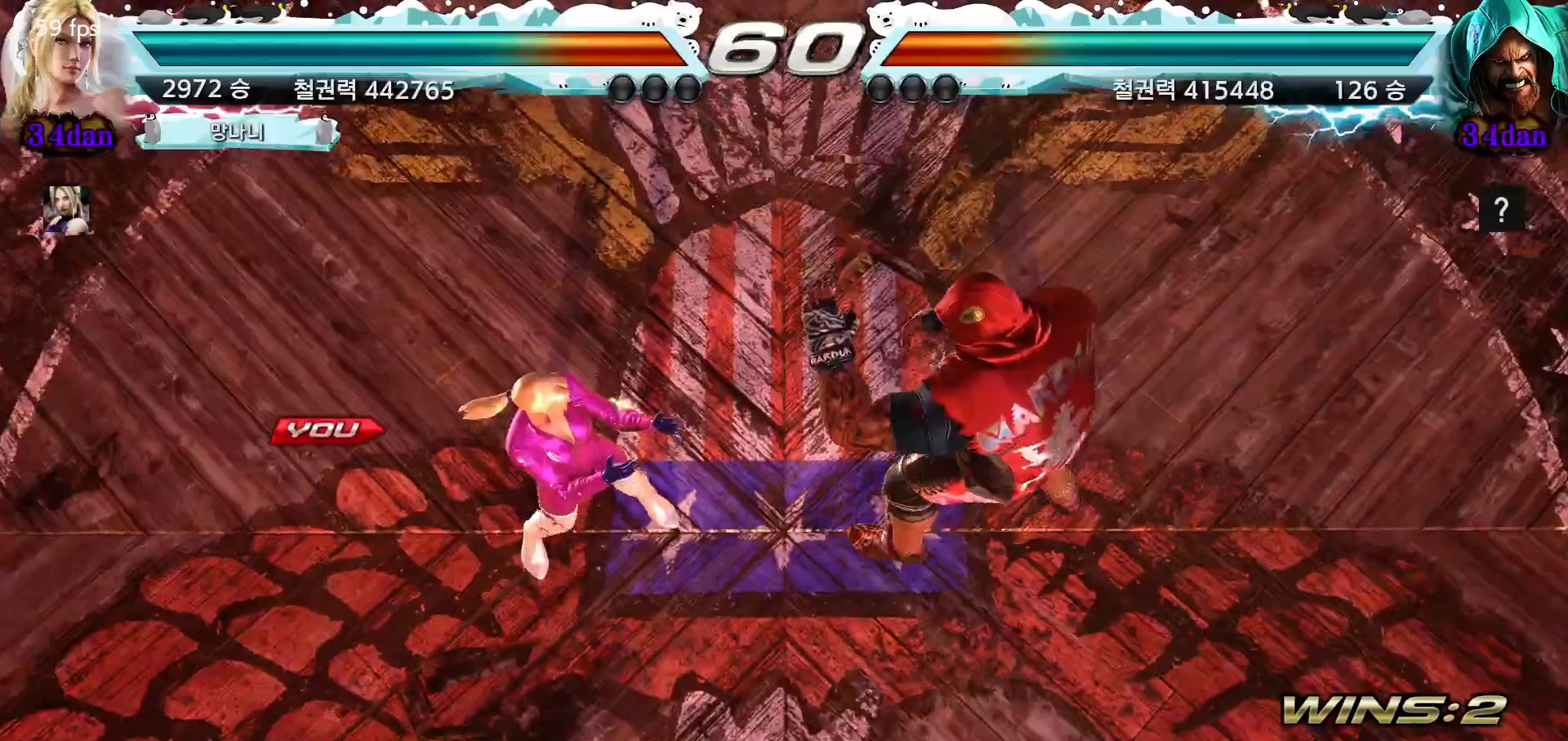
Gameplay with a controller (arcade stick); each line is a JSON object with the inputs held at the frame after it. "events" lists button and stick changes between this image and that frame as [ms after this image, input, new state], when the widget could be followed in between. Not read: L3 R3.
{"buttons": [], "left_stick": "up", "events": [[33, "START", "down"], [67, "START", "up"], [317, "left_stick", "right"], [383, "left_stick", "down"], [450, "left_stick", "left"], [500, "left_stick", "up"]]}
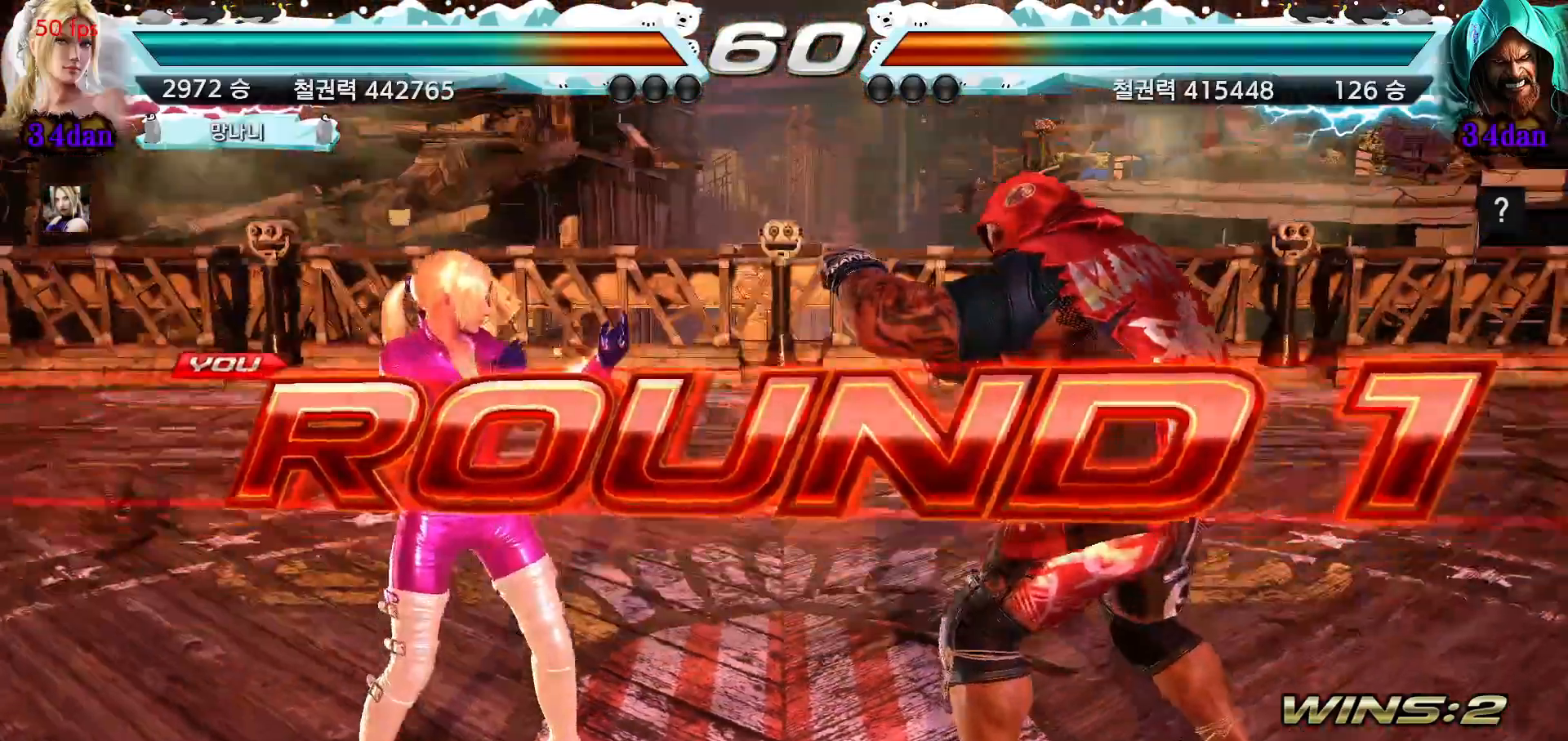
{"buttons": [], "left_stick": "left"}
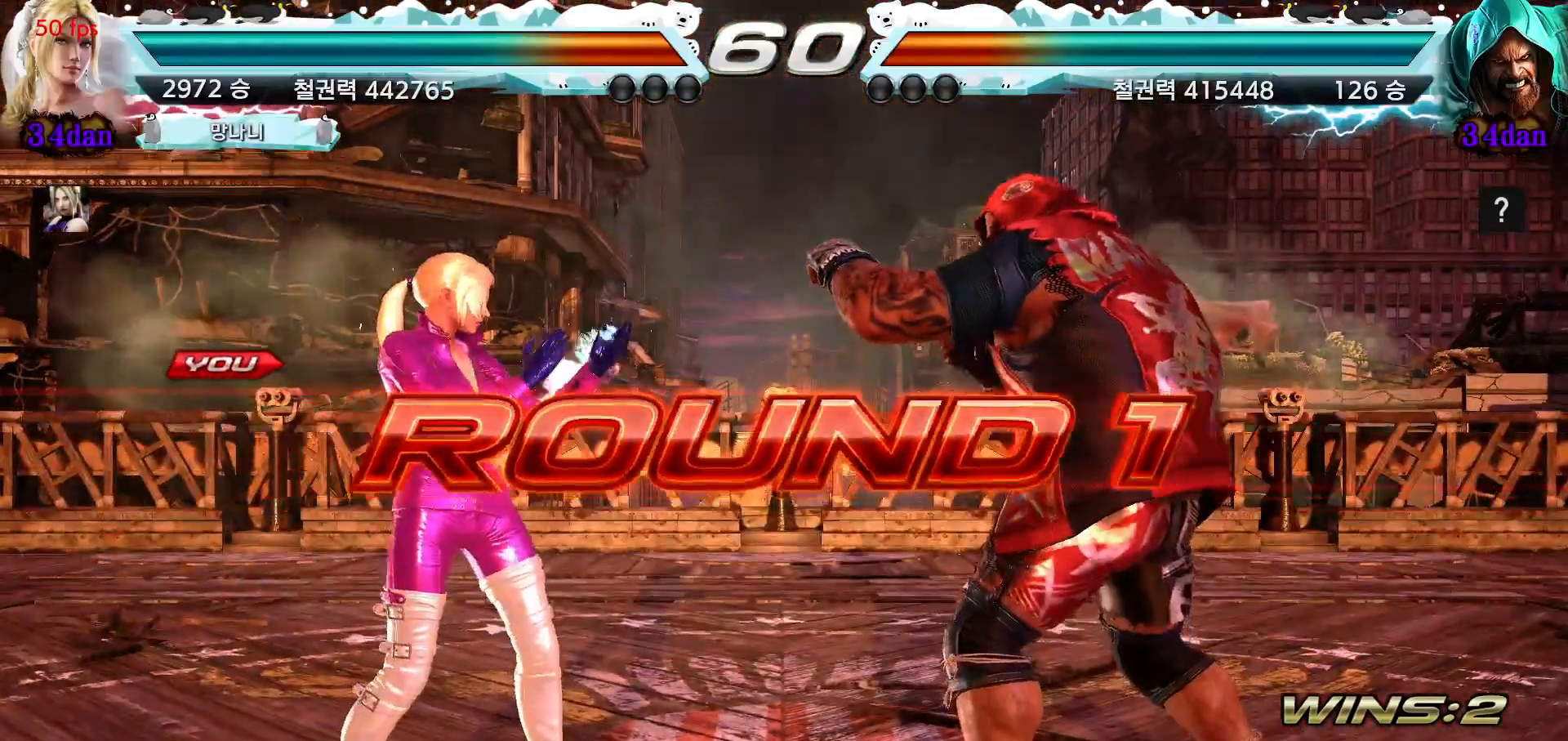
{"buttons": [], "left_stick": "up", "events": [[17, "left_stick", "up"], [67, "left_stick", "right"], [133, "left_stick", "down"], [183, "left_stick", "left"], [250, "left_stick", "up"], [317, "left_stick", "right"], [367, "left_stick", "down"], [433, "left_stick", "left"], [500, "left_stick", "up"]]}
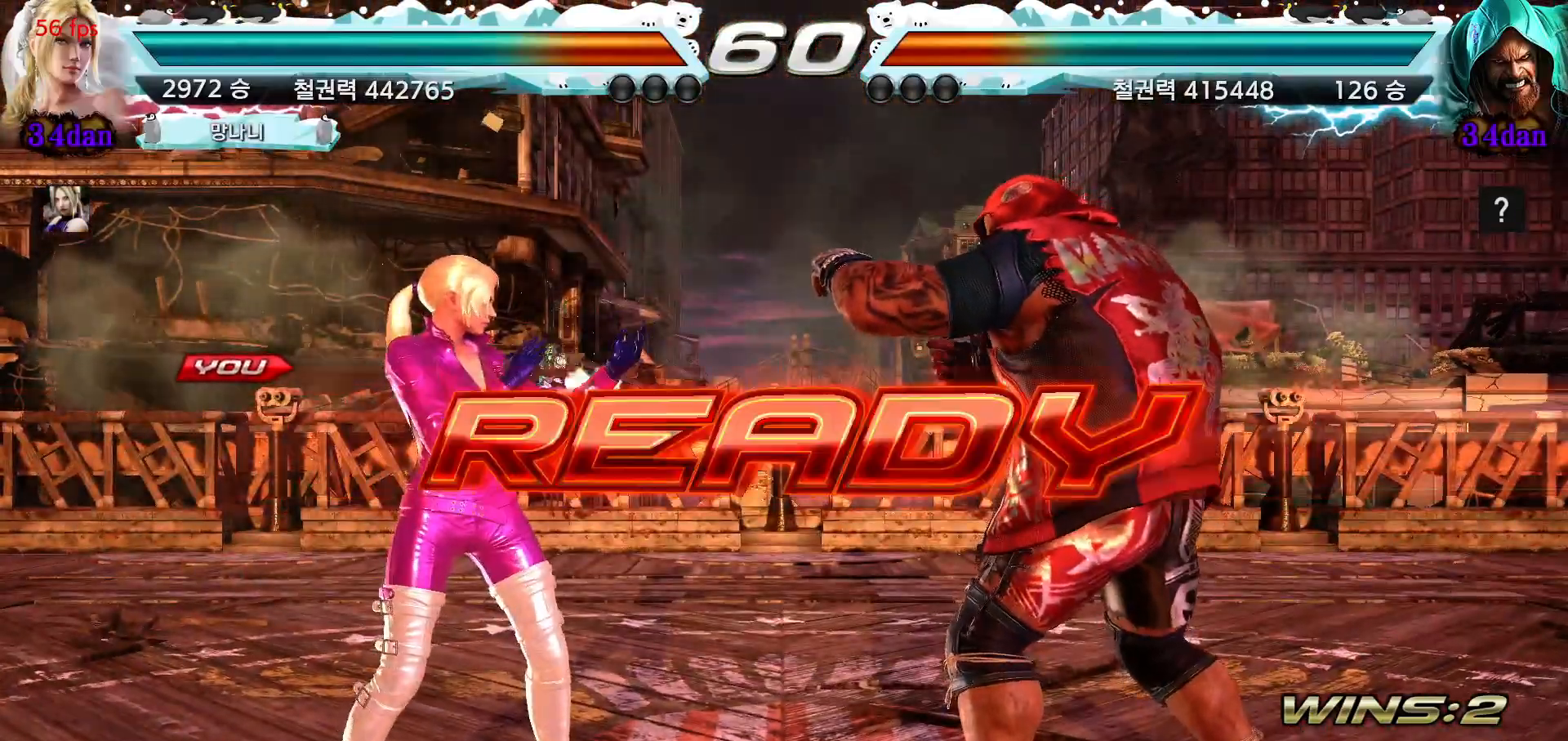
{"buttons": [], "left_stick": "up", "events": [[67, "left_stick", "right"], [117, "left_stick", "down"], [167, "left_stick", "left"], [233, "left_stick", "up"], [300, "left_stick", "right"], [350, "left_stick", "down"], [417, "left_stick", "left"], [483, "left_stick", "up"]]}
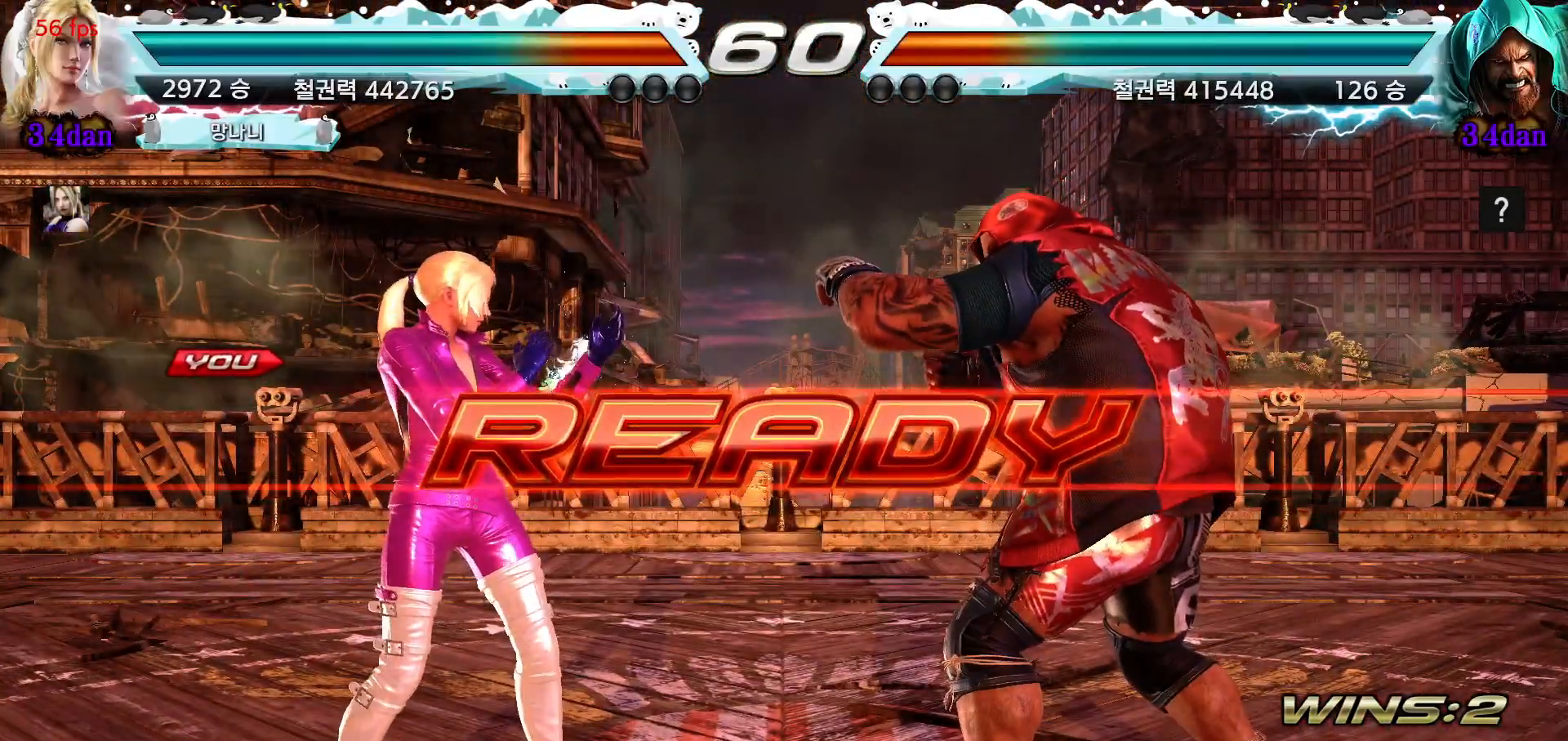
{"buttons": [], "left_stick": "center", "events": [[50, "left_stick", "right"], [100, "left_stick", "down"], [167, "left_stick", "left"], [233, "left_stick", "center"]]}
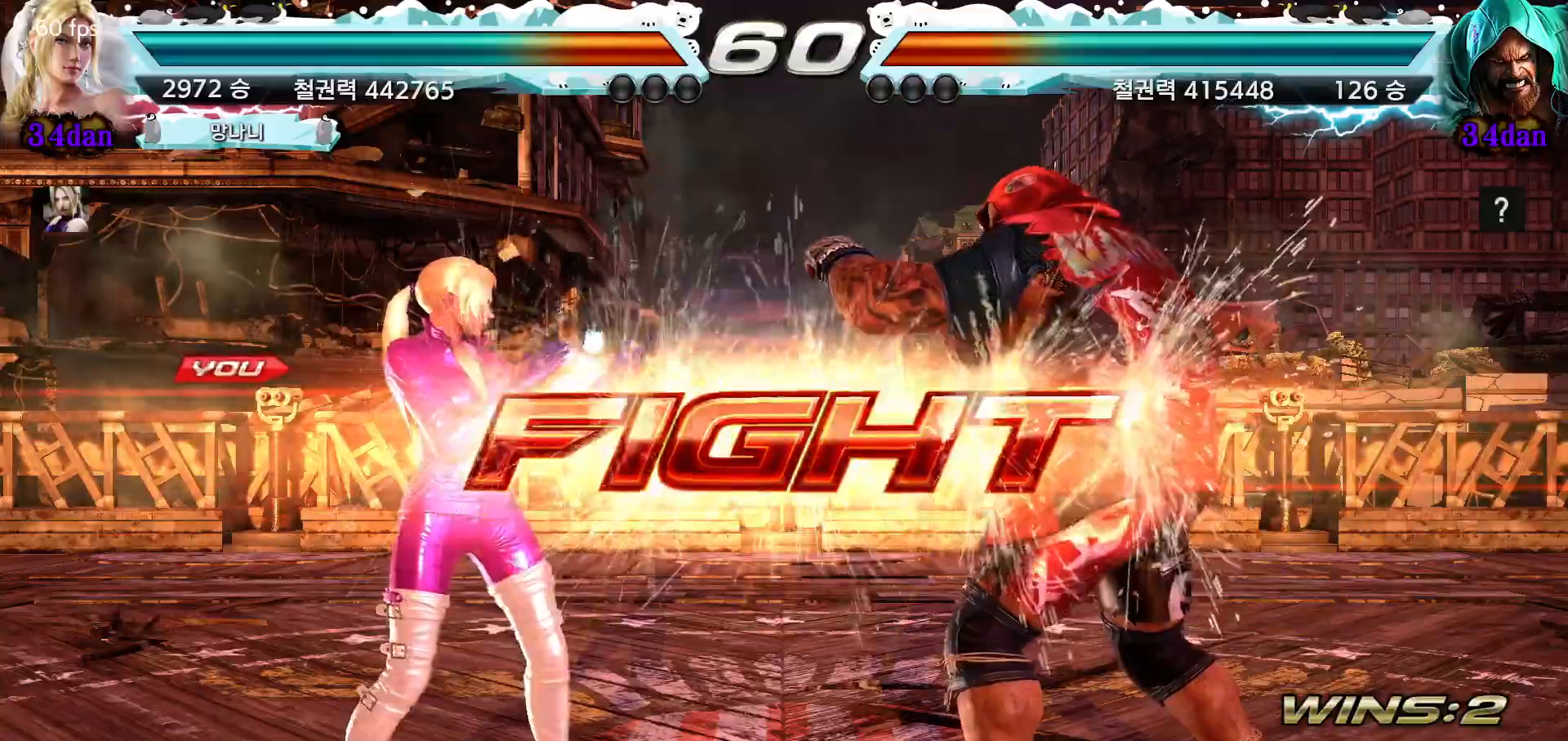
{"buttons": [], "left_stick": "left"}
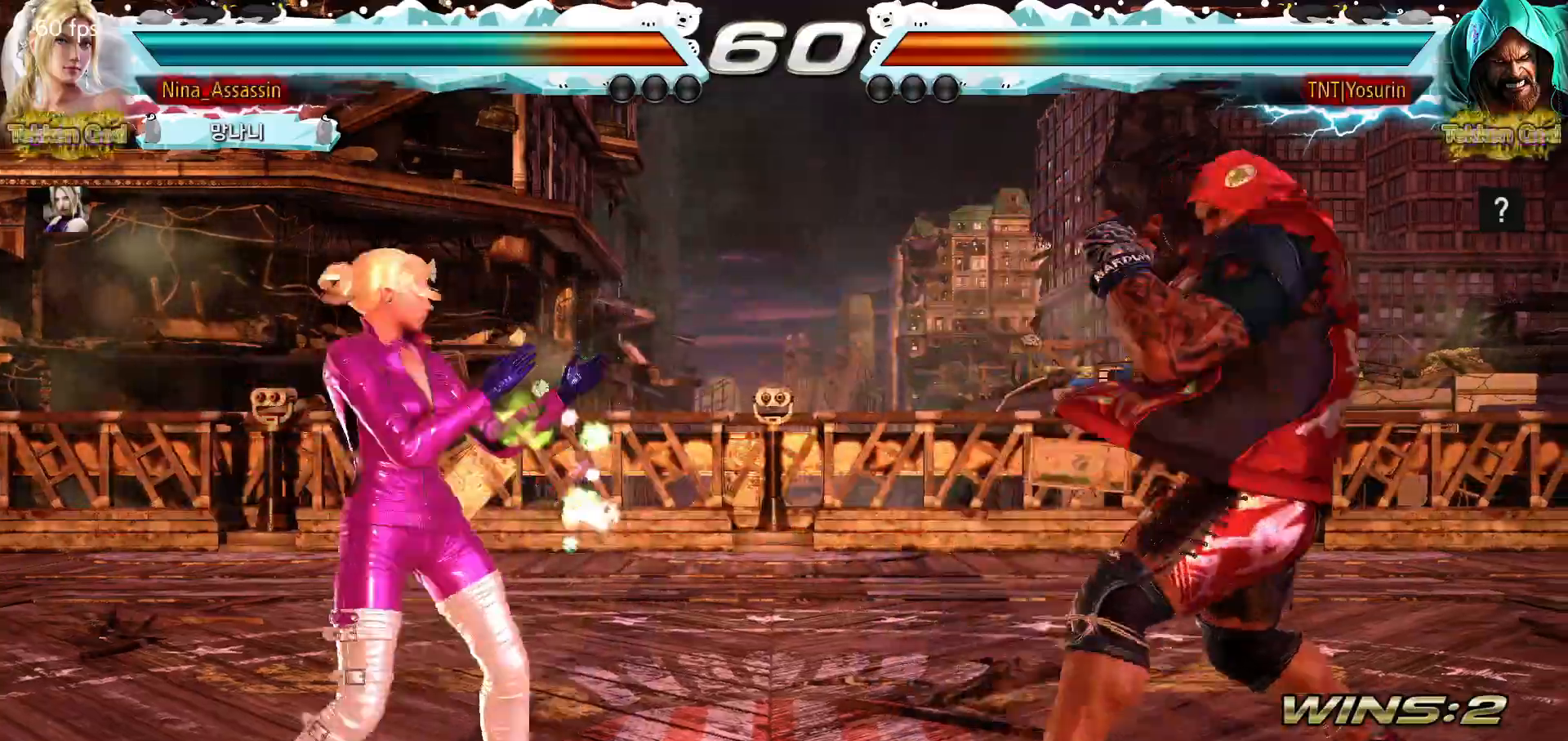
{"buttons": [], "left_stick": "center", "events": [[117, "left_stick", "center"], [267, "left_stick", "down"], [350, "left_stick", "left"], [467, "left_stick", "center"]]}
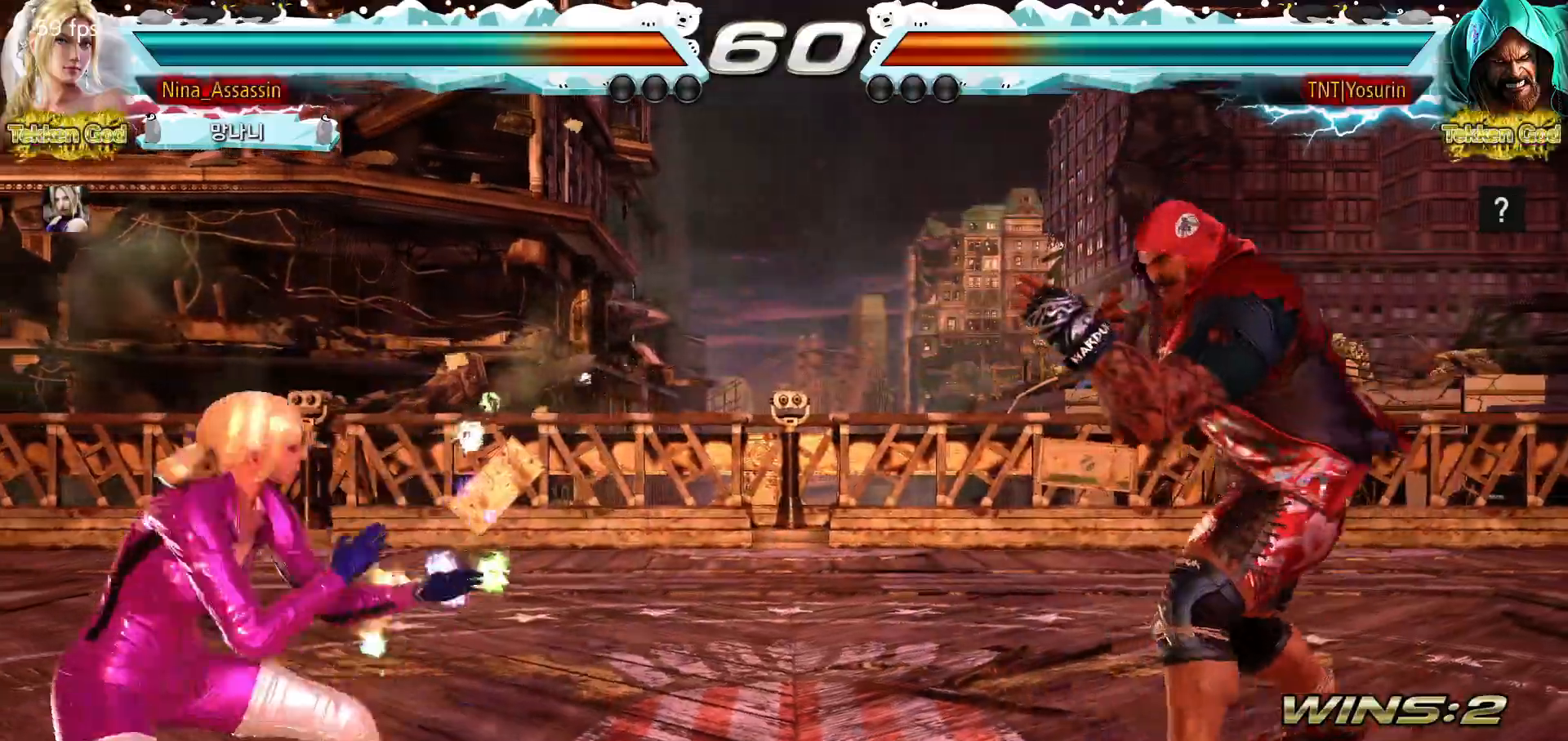
{"buttons": [], "left_stick": "left", "events": [[50, "left_stick", "left"], [117, "left_stick", "center"], [200, "left_stick", "left"], [450, "left_stick", "center"], [500, "left_stick", "left"]]}